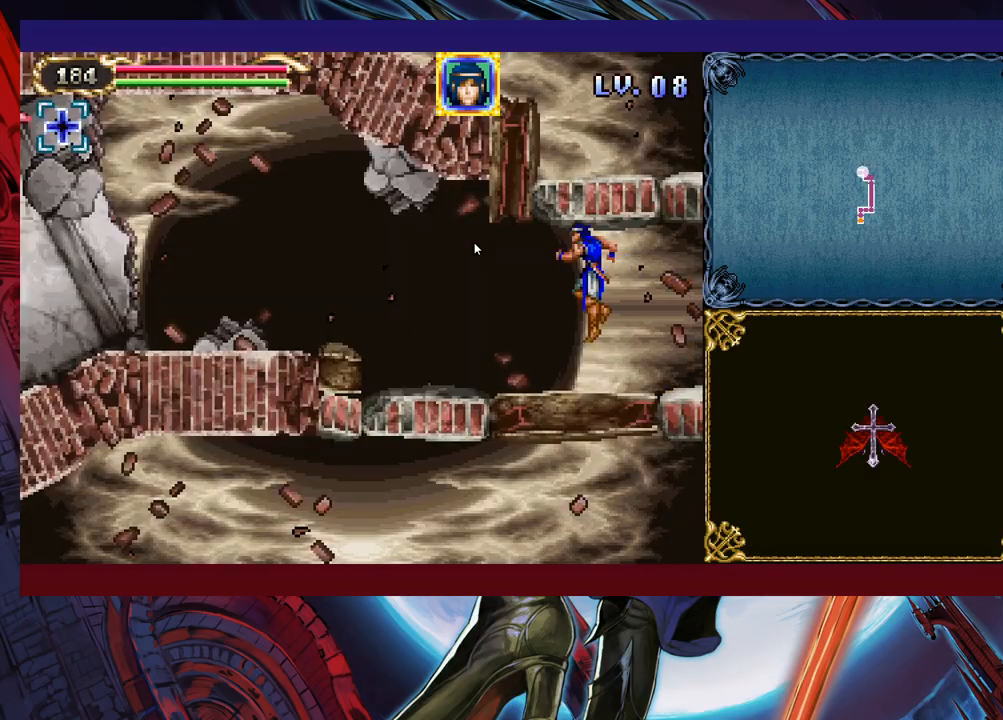
Gameplay with a controller (Xbox layout); each line is a JSON object with the inputs held at the frame after it. "events" lists button and stick changes between this image and that frame as [ms after this image, input, new state], when the widget could be followed in between. Not read: L2 R2 right_stick.
{"buttons": ["B"], "left_stick": "down-left", "events": [[17, "B", "up"], [317, "left_stick", "down-left"], [367, "B", "down"], [383, "B", "up"], [483, "B", "down"]]}
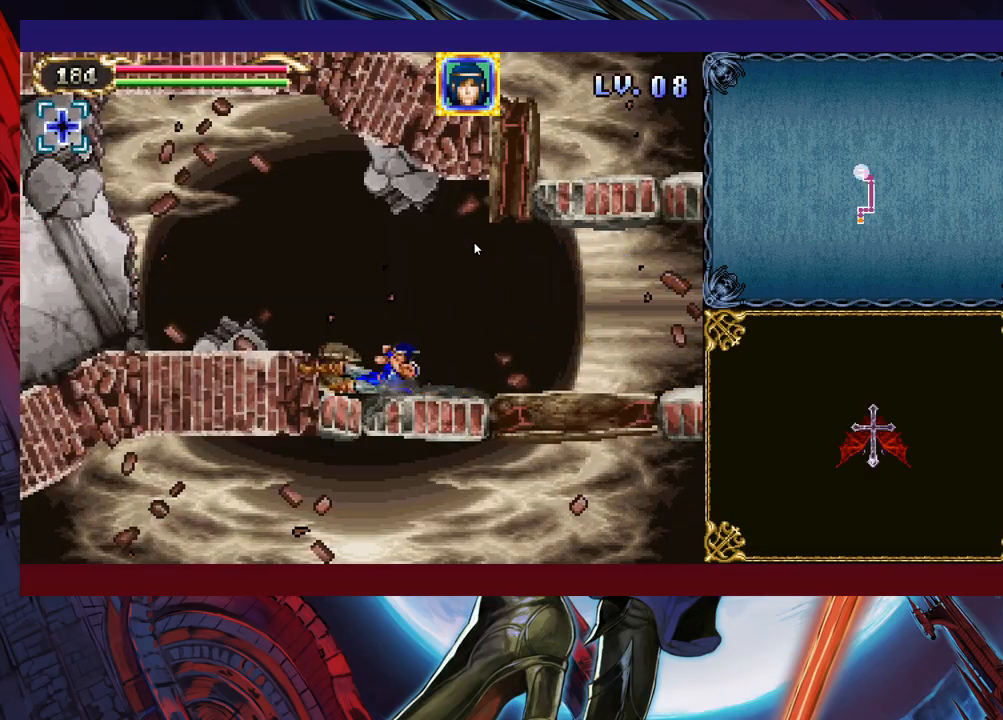
{"buttons": [], "left_stick": "down-left", "events": [[83, "B", "up"], [183, "left_stick", "left"], [383, "B", "down"], [467, "left_stick", "down-left"], [483, "B", "up"]]}
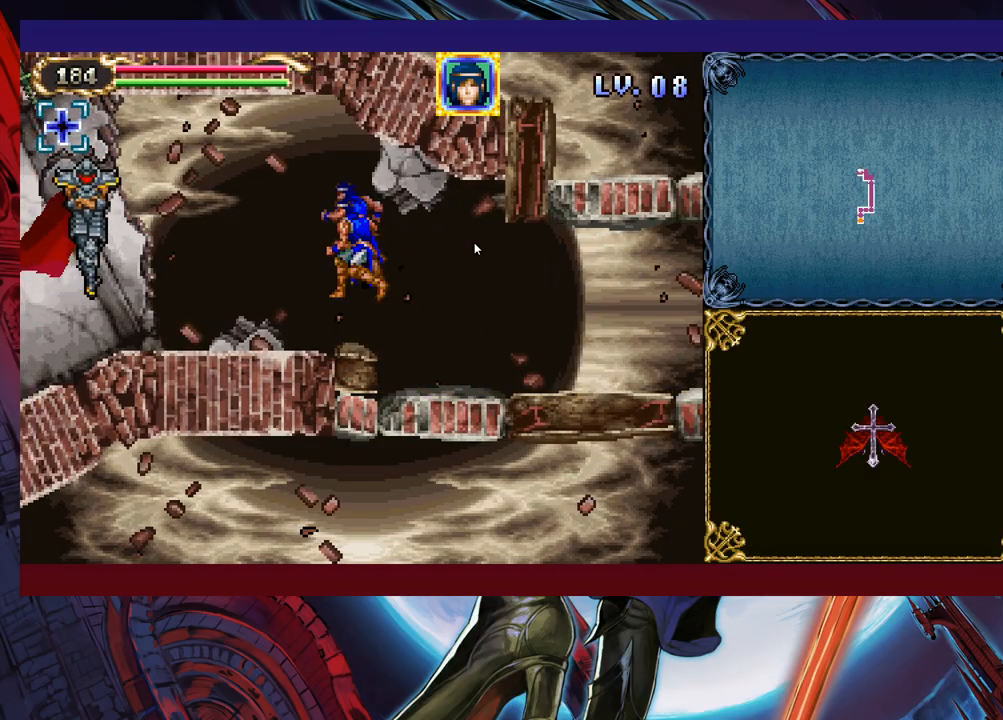
{"buttons": [], "left_stick": "left", "events": [[83, "left_stick", "left"], [233, "X", "down"], [233, "Y", "down"], [317, "Y", "up"], [467, "X", "up"]]}
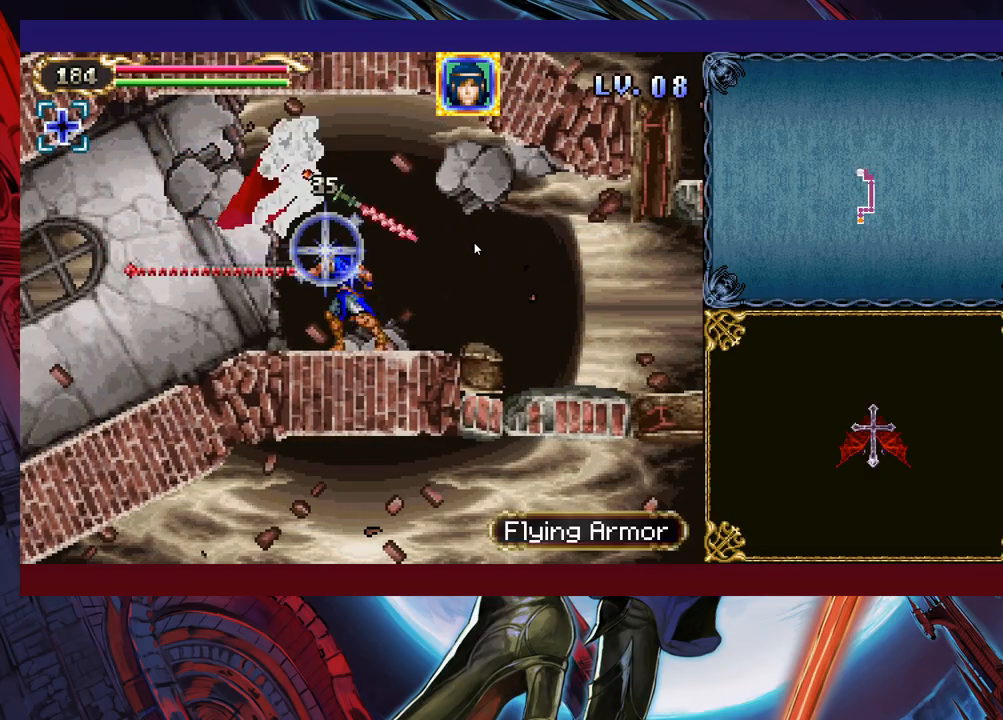
{"buttons": [], "left_stick": "down-left", "events": [[333, "left_stick", "down-left"]]}
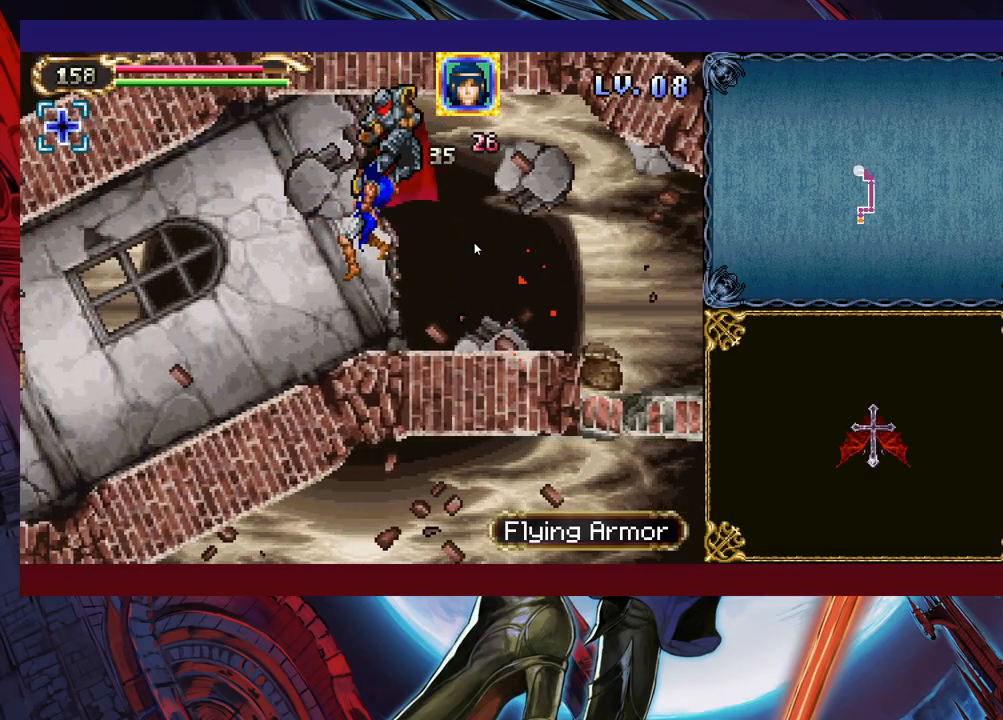
{"buttons": [], "left_stick": "down-left", "events": [[33, "left_stick", "left"], [183, "left_stick", "down-left"], [233, "B", "down"], [283, "B", "up"], [383, "B", "down"], [483, "B", "up"]]}
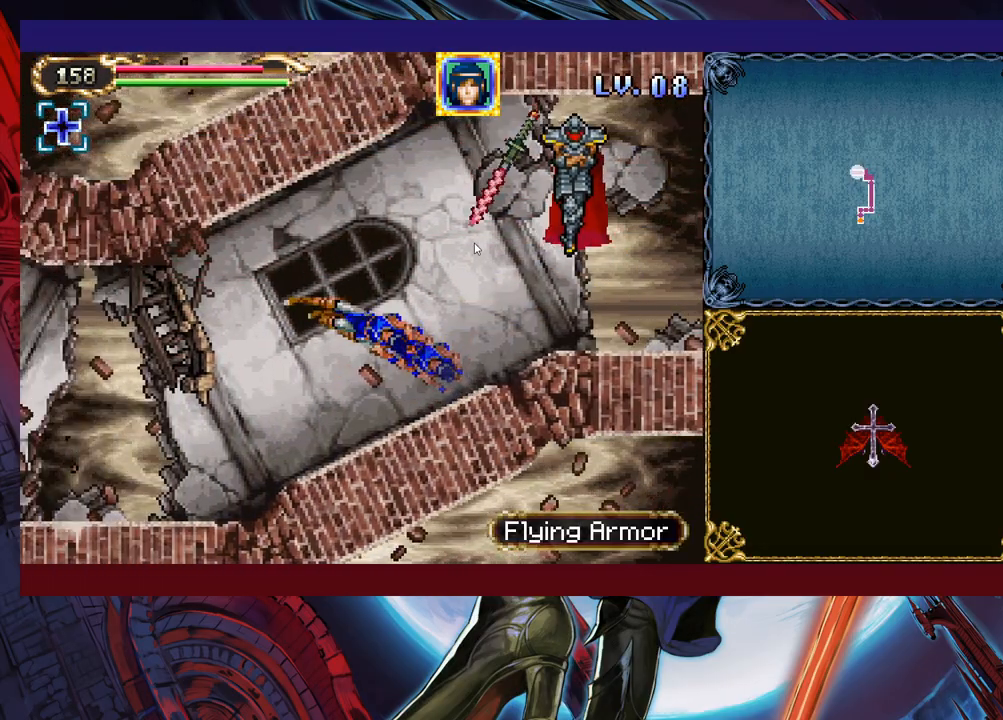
{"buttons": [], "left_stick": "down-left", "events": [[167, "X", "down"], [317, "X", "up"]]}
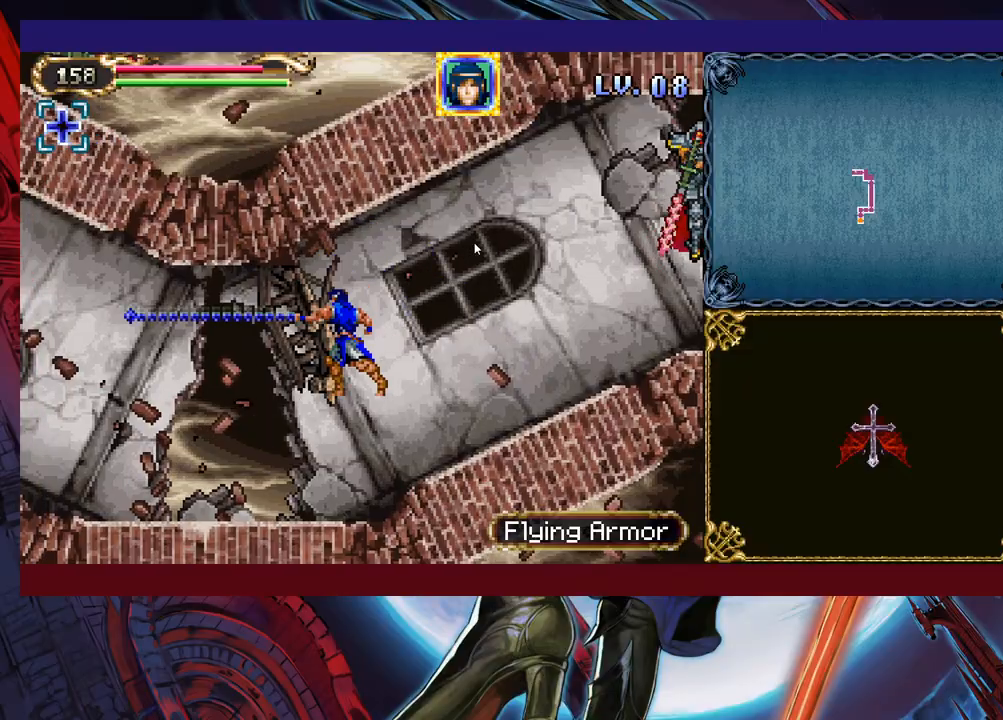
{"buttons": [], "left_stick": "down-left", "events": [[217, "B", "down"], [283, "B", "up"], [333, "B", "down"], [467, "B", "up"]]}
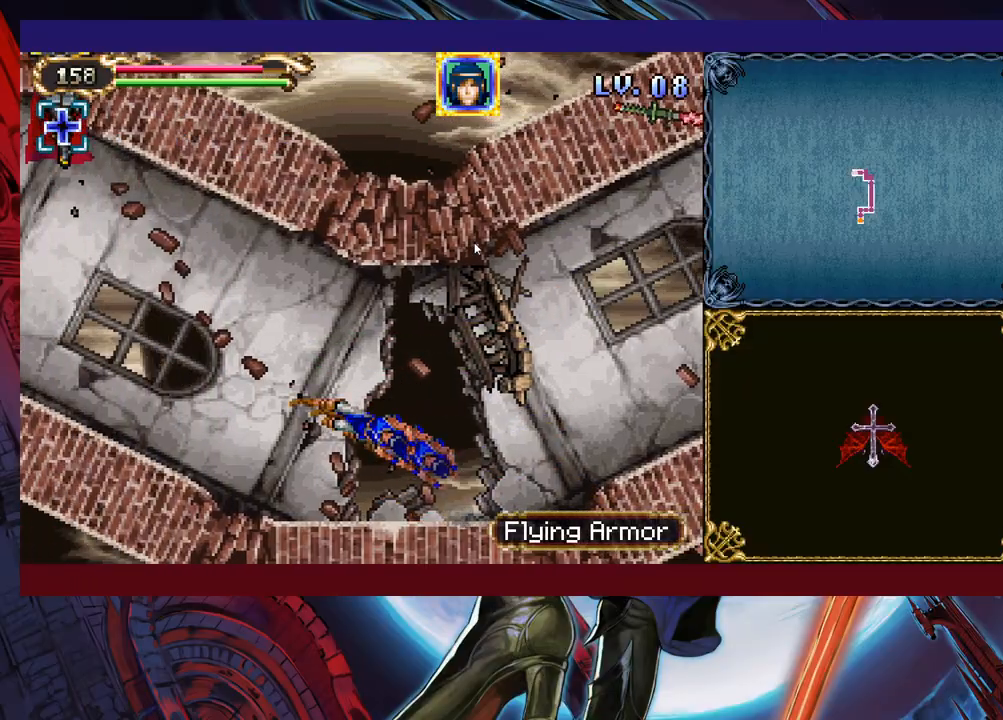
{"buttons": ["X"], "left_stick": "down-left", "events": [[483, "X", "down"]]}
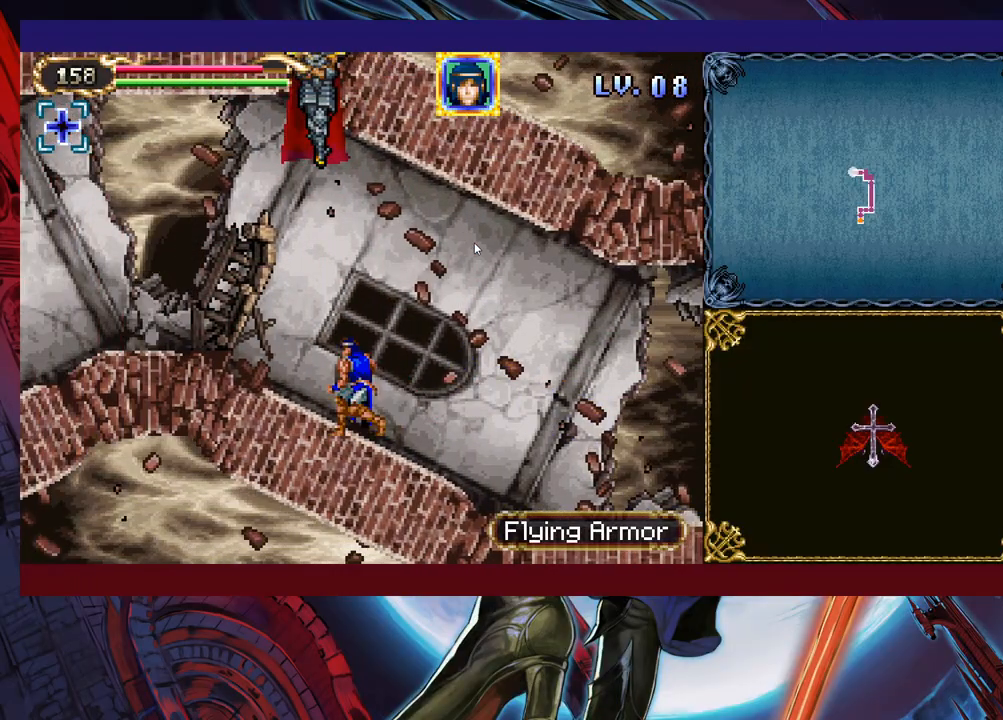
{"buttons": [], "left_stick": "center", "events": [[33, "X", "up"], [83, "left_stick", "center"]]}
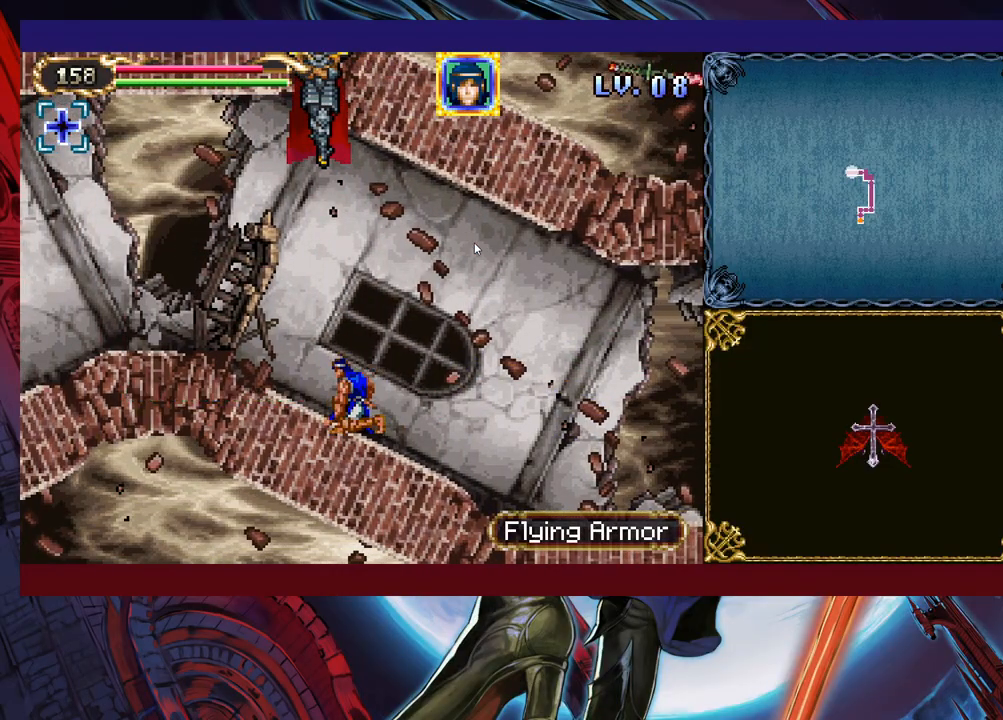
{"buttons": [], "left_stick": "center", "events": [[67, "B", "down"], [167, "X", "down"], [483, "B", "up"], [483, "X", "up"]]}
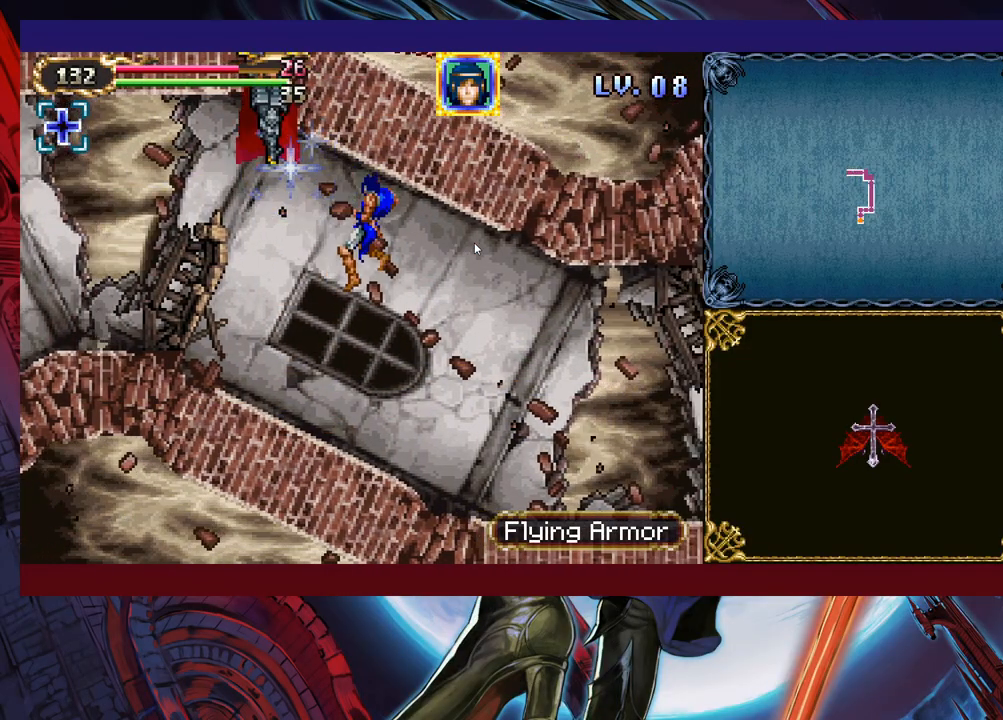
{"buttons": [], "left_stick": "left", "events": [[333, "B", "down"], [333, "left_stick", "left"], [467, "B", "up"]]}
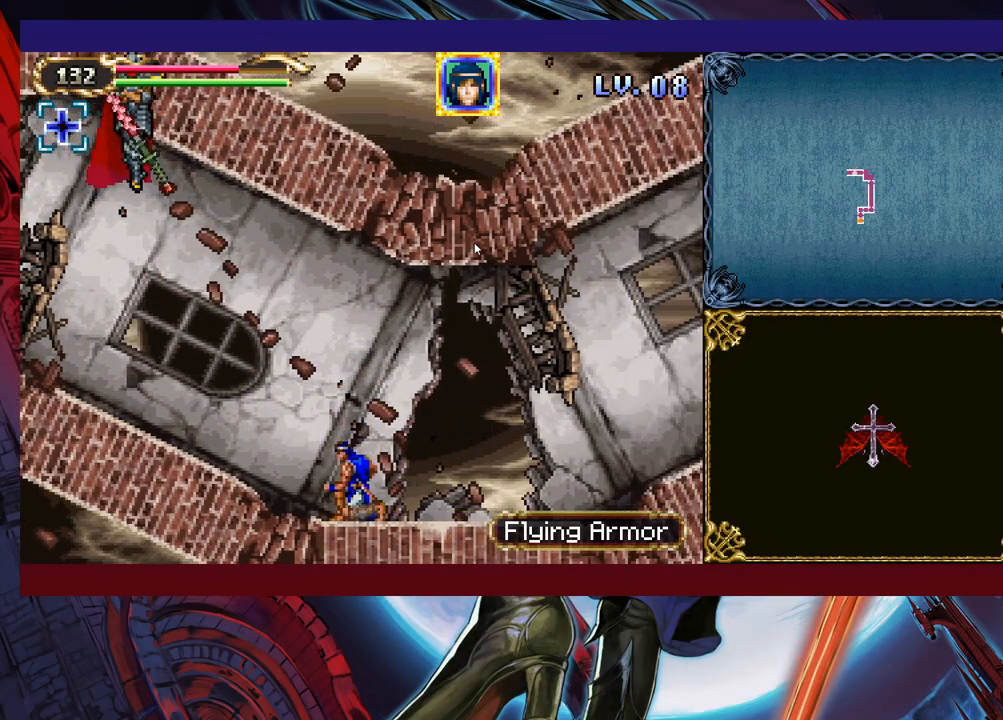
{"buttons": [], "left_stick": "left", "events": [[33, "B", "down"], [133, "X", "down"], [283, "X", "up"], [333, "B", "up"]]}
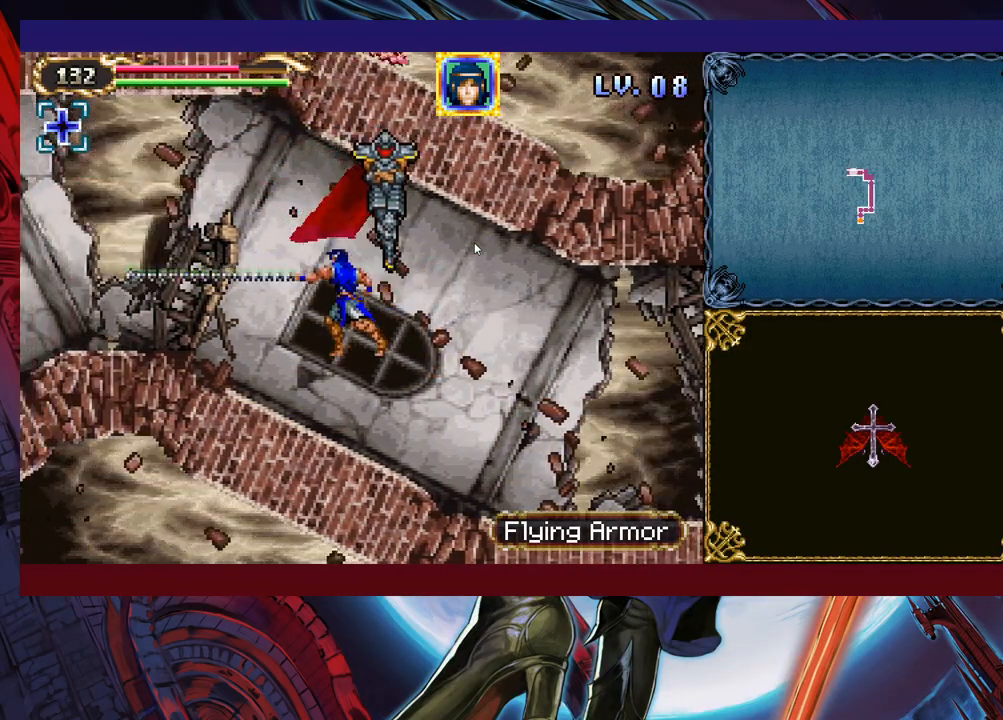
{"buttons": ["B"], "left_stick": "left", "events": [[233, "B", "down"], [383, "B", "up"], [433, "B", "down"]]}
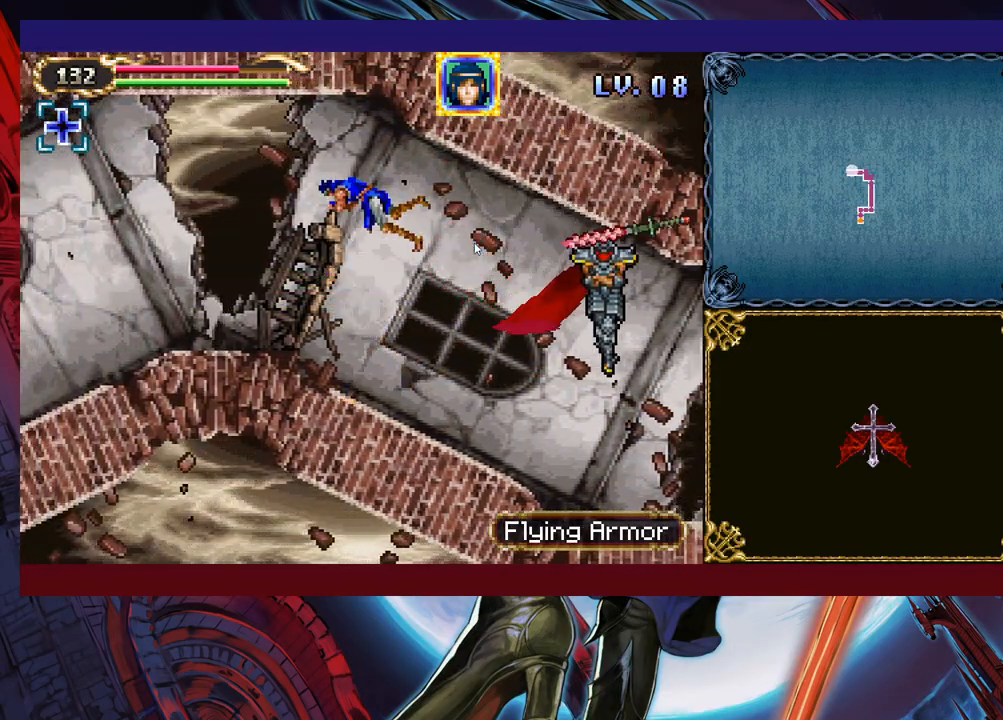
{"buttons": [], "left_stick": "left", "events": [[167, "B", "up"]]}
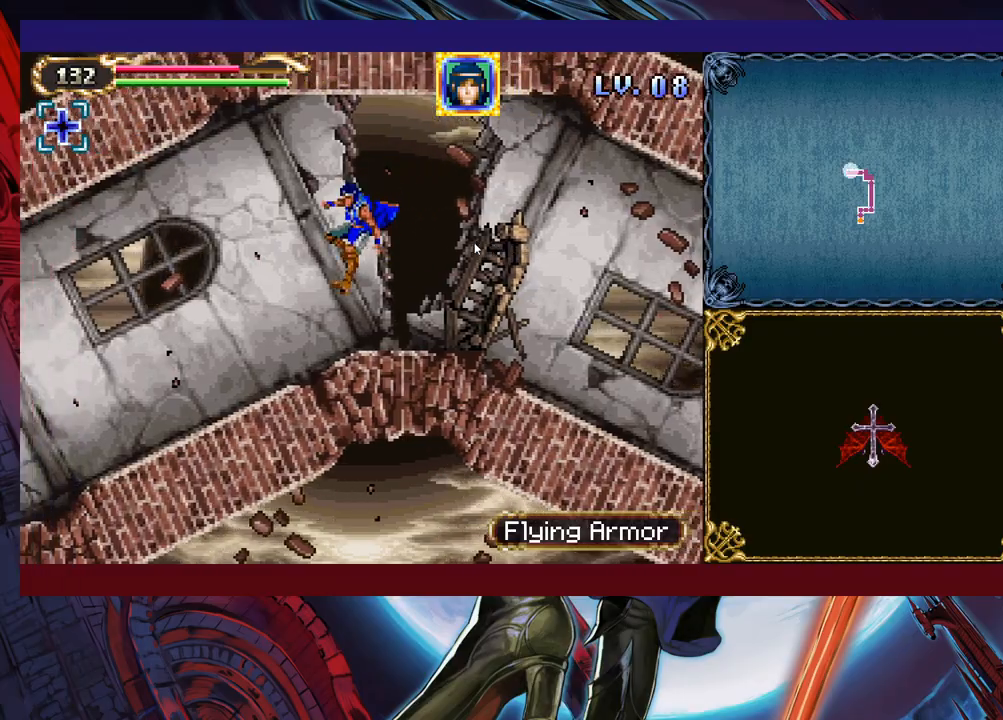
{"buttons": ["B"], "left_stick": "down-left", "events": [[217, "left_stick", "down-left"], [233, "B", "down"], [283, "B", "up"], [433, "B", "down"]]}
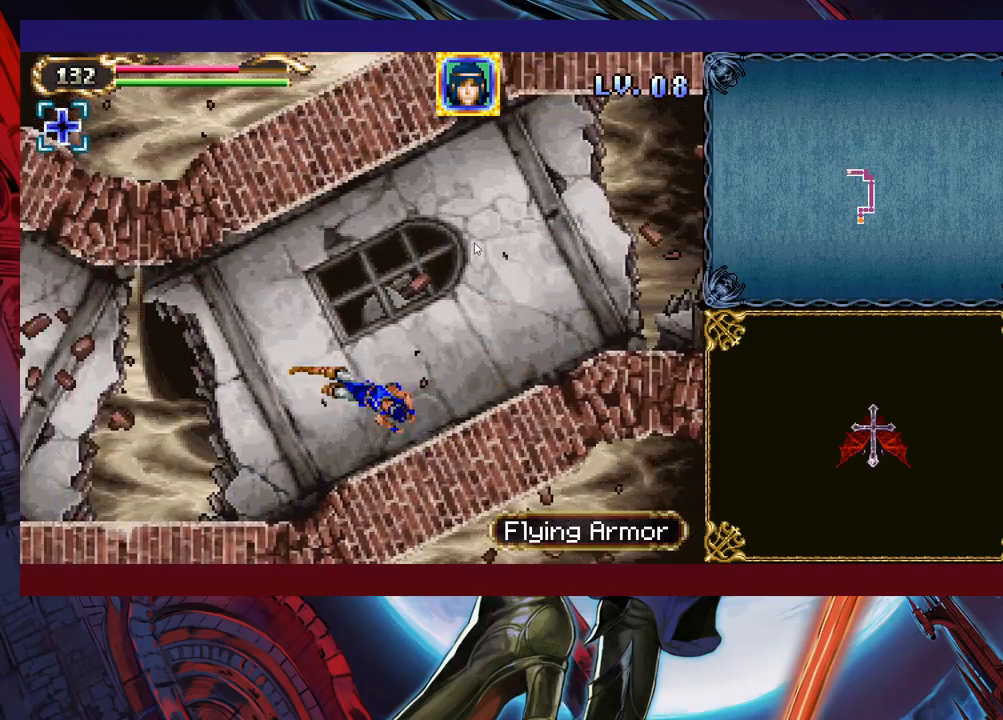
{"buttons": [], "left_stick": "left", "events": [[33, "B", "up"], [133, "X", "down"], [183, "left_stick", "left"], [367, "X", "up"]]}
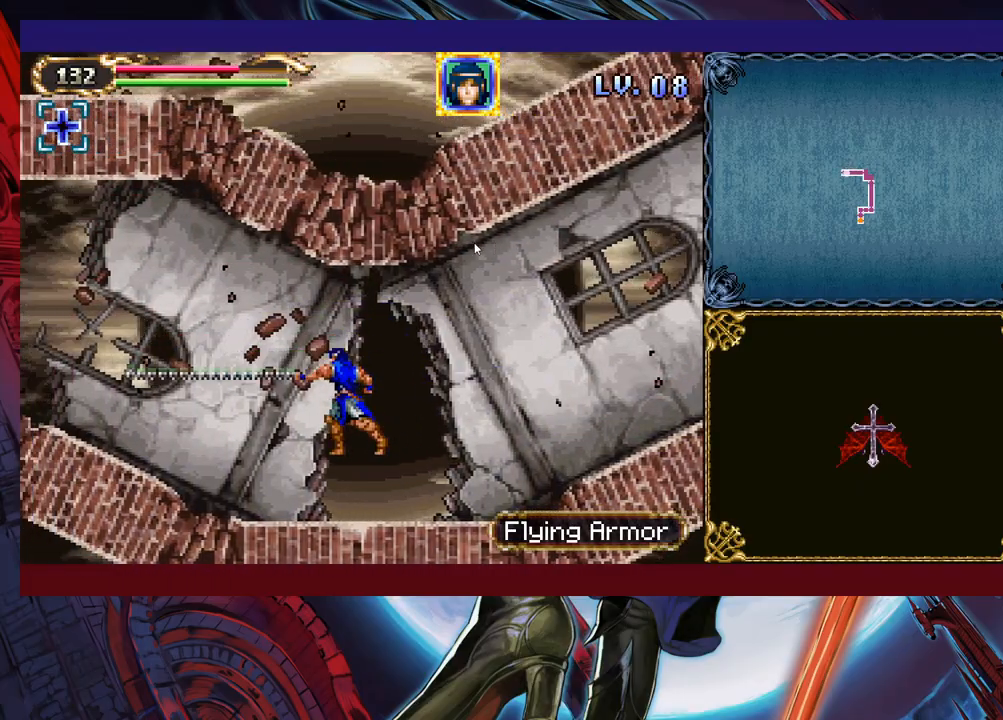
{"buttons": [], "left_stick": "down-left", "events": [[83, "left_stick", "down-left"], [133, "B", "down"], [233, "B", "up"], [383, "B", "down"], [483, "B", "up"]]}
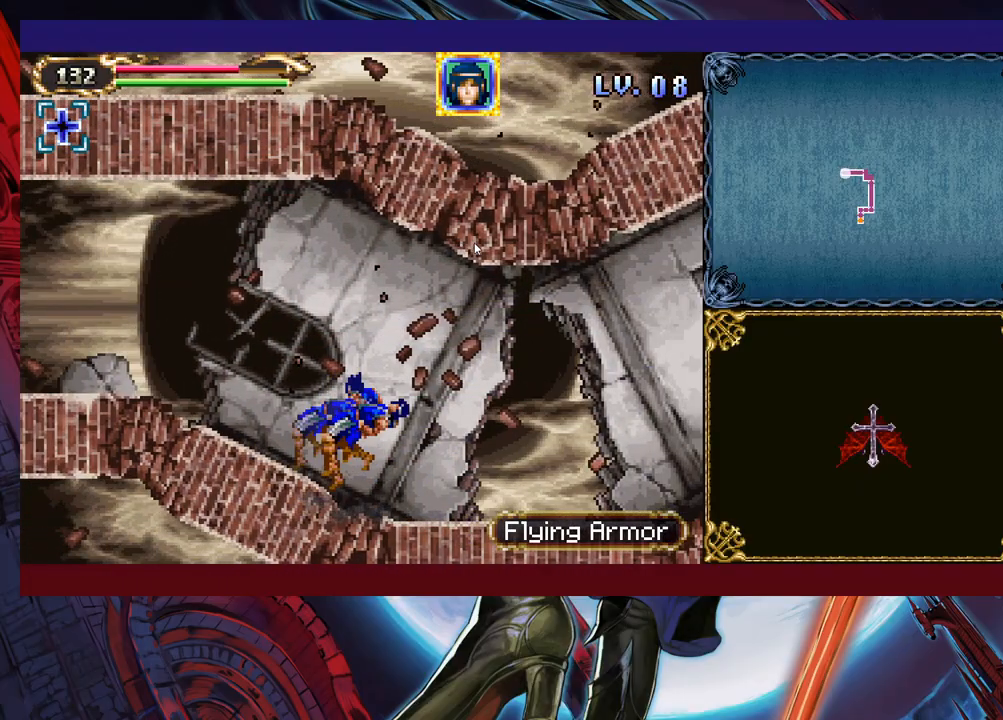
{"buttons": [], "left_stick": "left", "events": [[67, "left_stick", "left"], [283, "B", "down"], [383, "B", "up"]]}
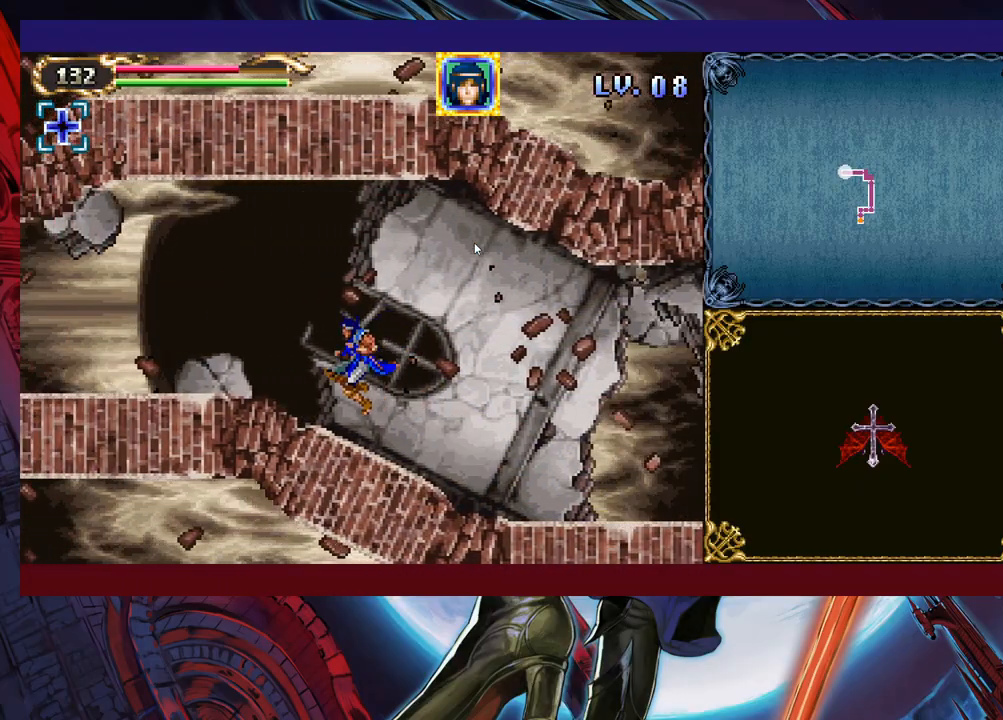
{"buttons": ["B"], "left_stick": "down-left", "events": [[183, "left_stick", "down-left"], [283, "B", "down"], [367, "B", "up"], [467, "B", "down"]]}
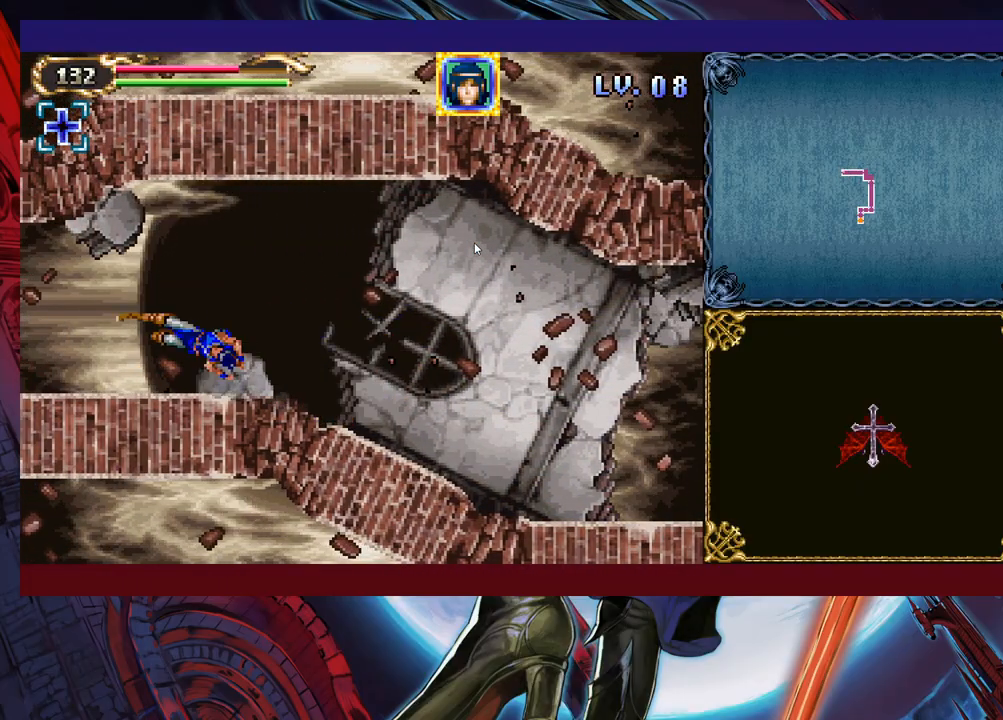
{"buttons": [], "left_stick": "left", "events": [[83, "B", "up"], [267, "left_stick", "left"]]}
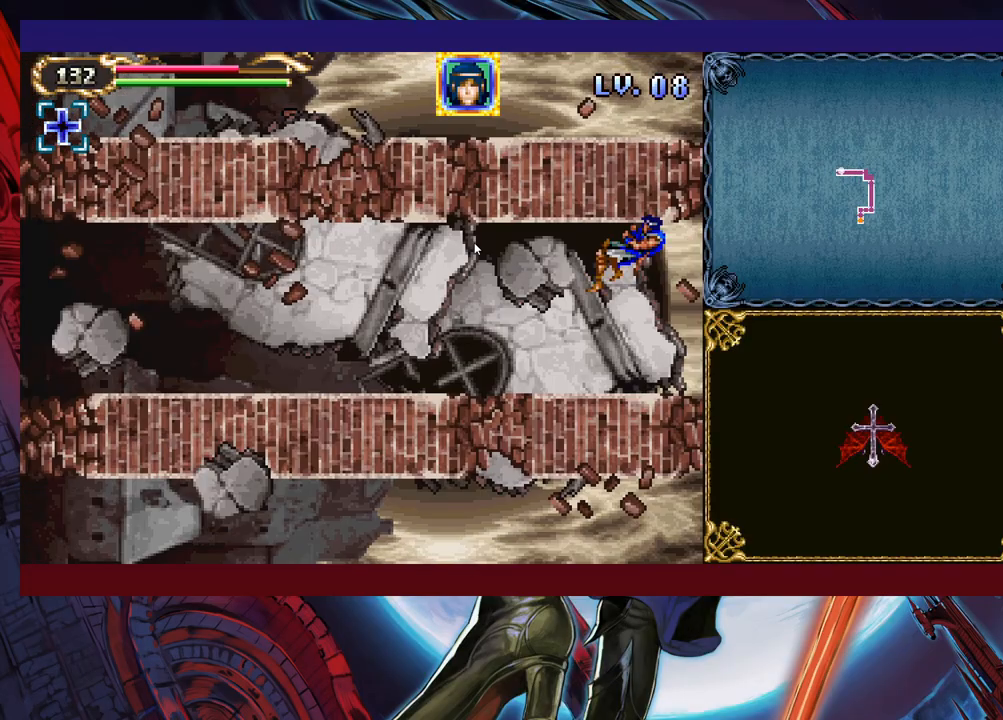
{"buttons": [], "left_stick": "left", "events": [[117, "X", "down"], [167, "left_stick", "center"], [233, "left_stick", "left"], [283, "X", "up"]]}
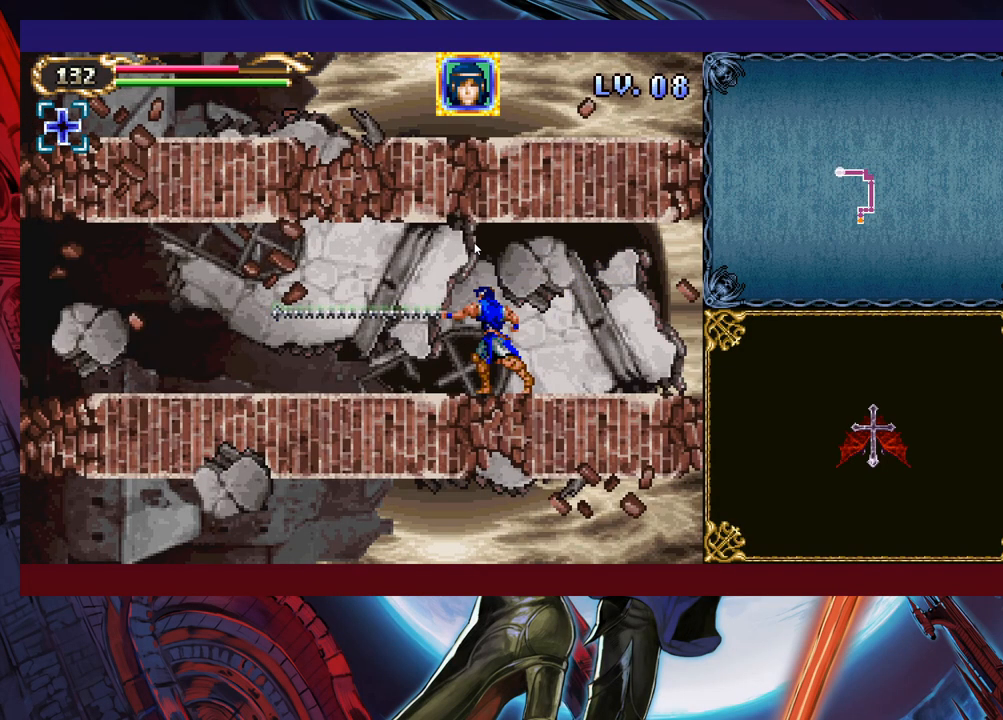
{"buttons": [], "left_stick": "down-left", "events": [[33, "left_stick", "down-left"], [117, "B", "down"], [183, "B", "up"], [283, "B", "down"], [433, "B", "up"]]}
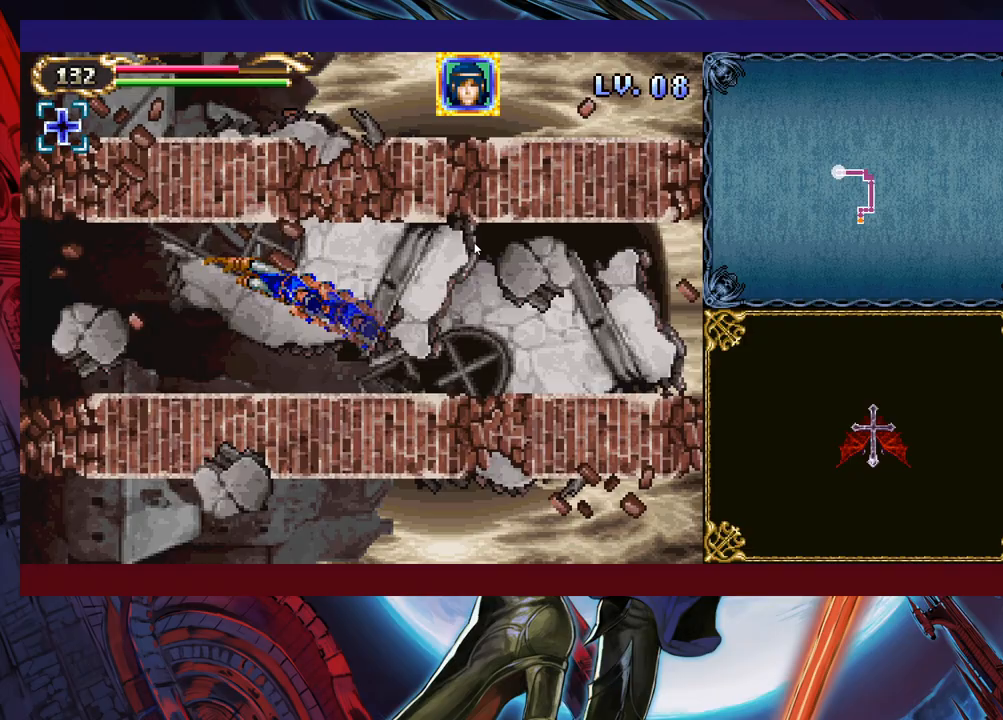
{"buttons": [], "left_stick": "center", "events": [[83, "left_stick", "left"], [217, "left_stick", "center"]]}
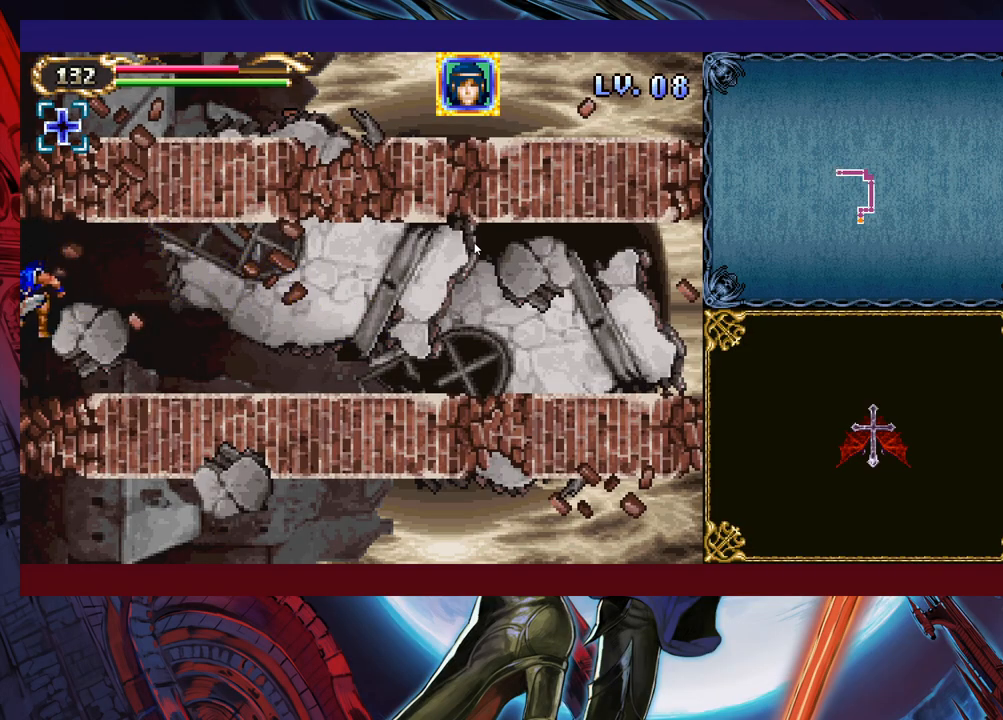
{"buttons": [], "left_stick": "center", "events": []}
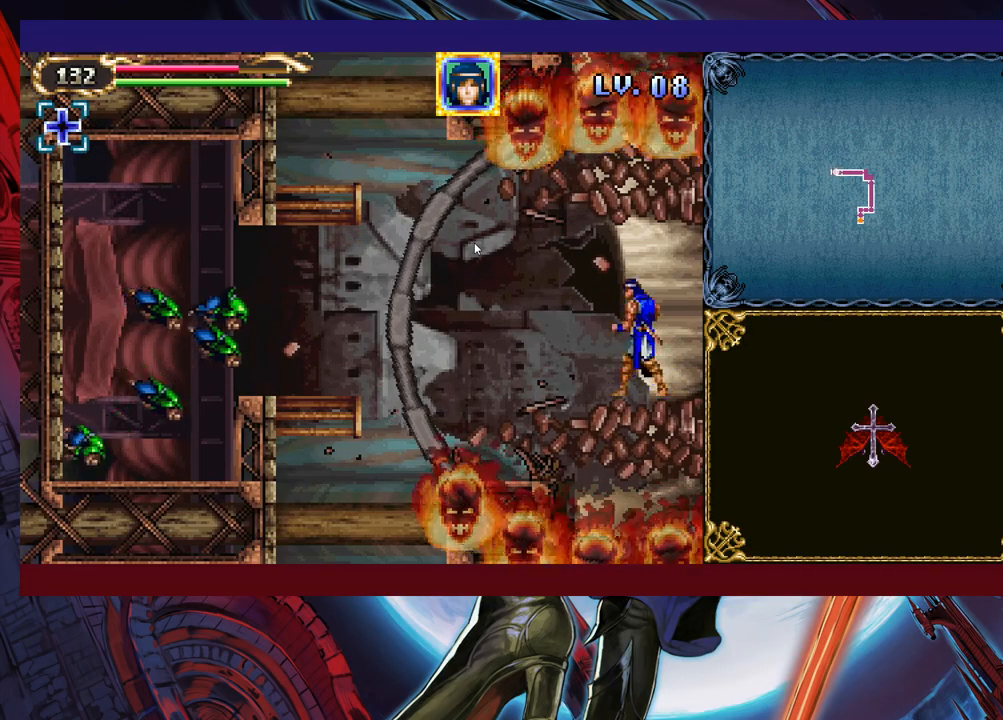
{"buttons": ["B"], "left_stick": "left", "events": [[83, "left_stick", "left"], [233, "B", "down"], [333, "B", "up"], [433, "B", "down"]]}
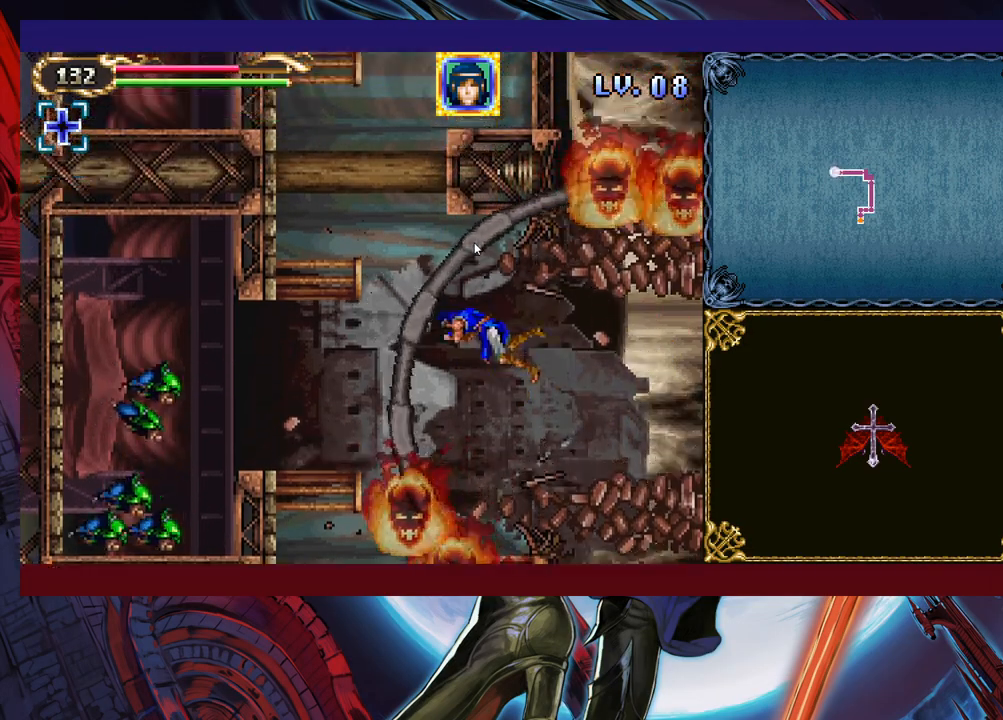
{"buttons": ["Y"], "left_stick": "up", "events": [[17, "left_stick", "up-left"], [33, "B", "up"], [117, "Y", "down"], [183, "Y", "up"], [217, "Y", "down"], [283, "Y", "up"], [333, "Y", "down"], [333, "left_stick", "up"], [383, "Y", "up"], [483, "Y", "down"]]}
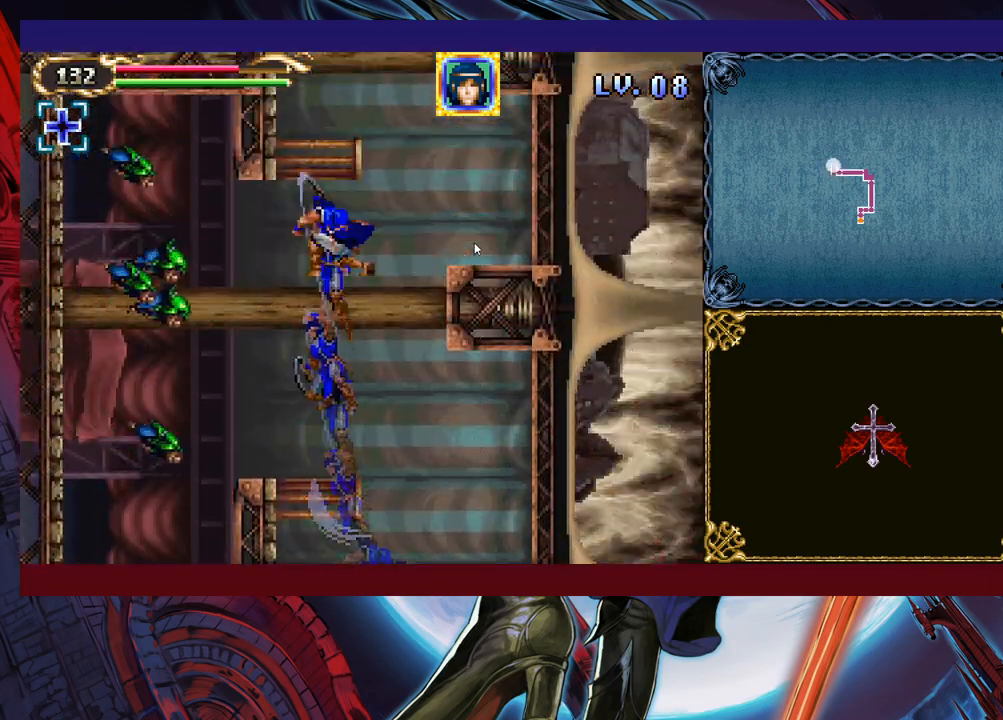
{"buttons": [], "left_stick": "up-right", "events": [[17, "Y", "up"], [83, "Y", "down"], [133, "Y", "up"], [133, "left_stick", "up-right"], [217, "Y", "down"], [283, "Y", "up"], [333, "Y", "down"], [417, "Y", "up"]]}
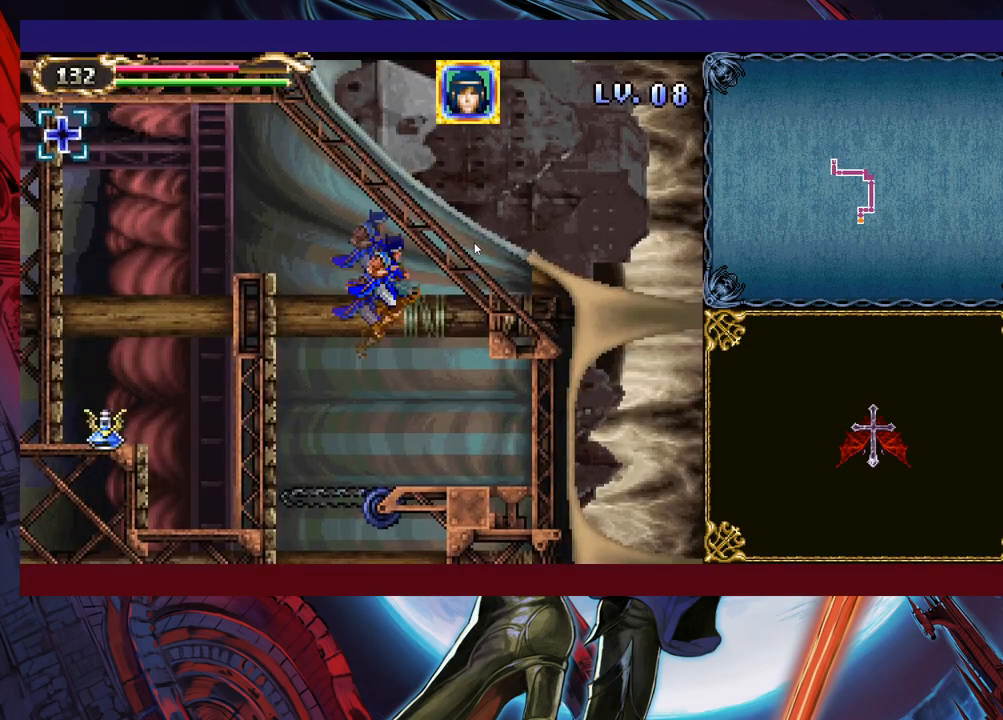
{"buttons": [], "left_stick": "up-left", "events": [[133, "left_stick", "up-left"]]}